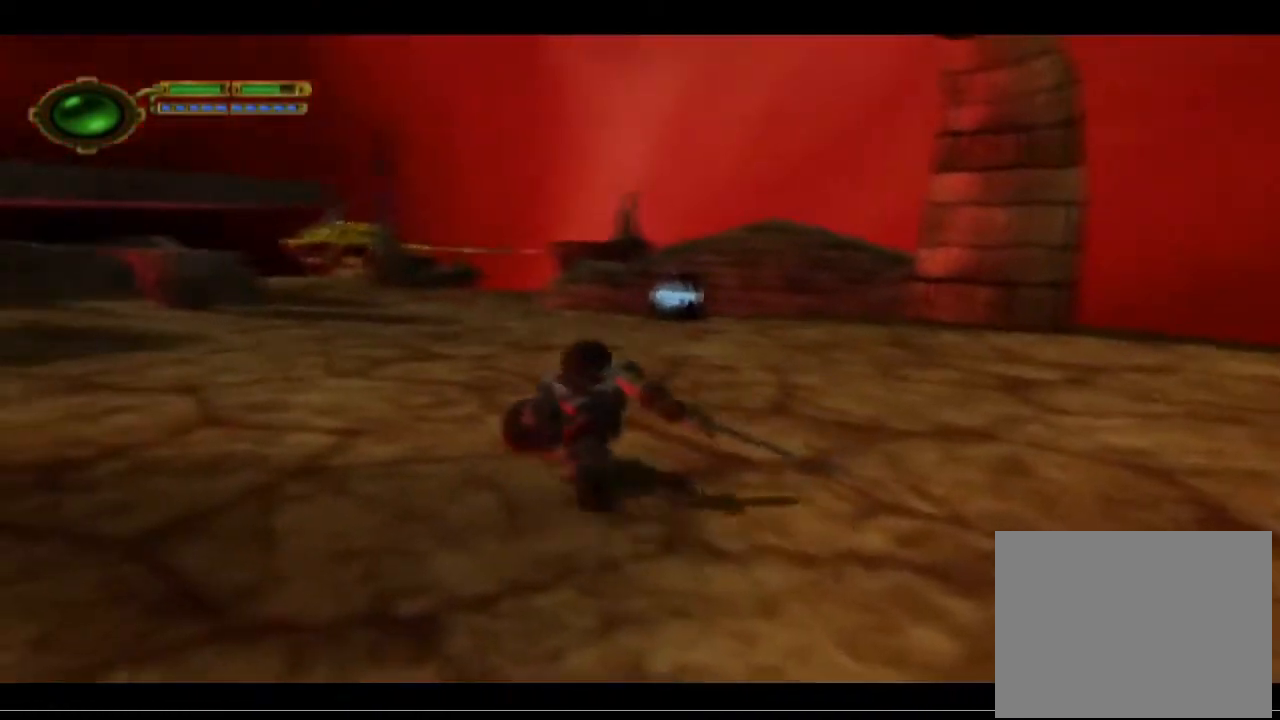
Gameplay with a controller (PlayStation layout); each line is a JSON object with the inputs held at the frame after it. "events" lists button and stick changes between this image and that frame as [ms after this image, input, new state], when the widget could be followed in between. Not read: right_stick.
{"buttons": [], "left_stick": "up-right", "events": [[333, "left_stick", "up-right"]]}
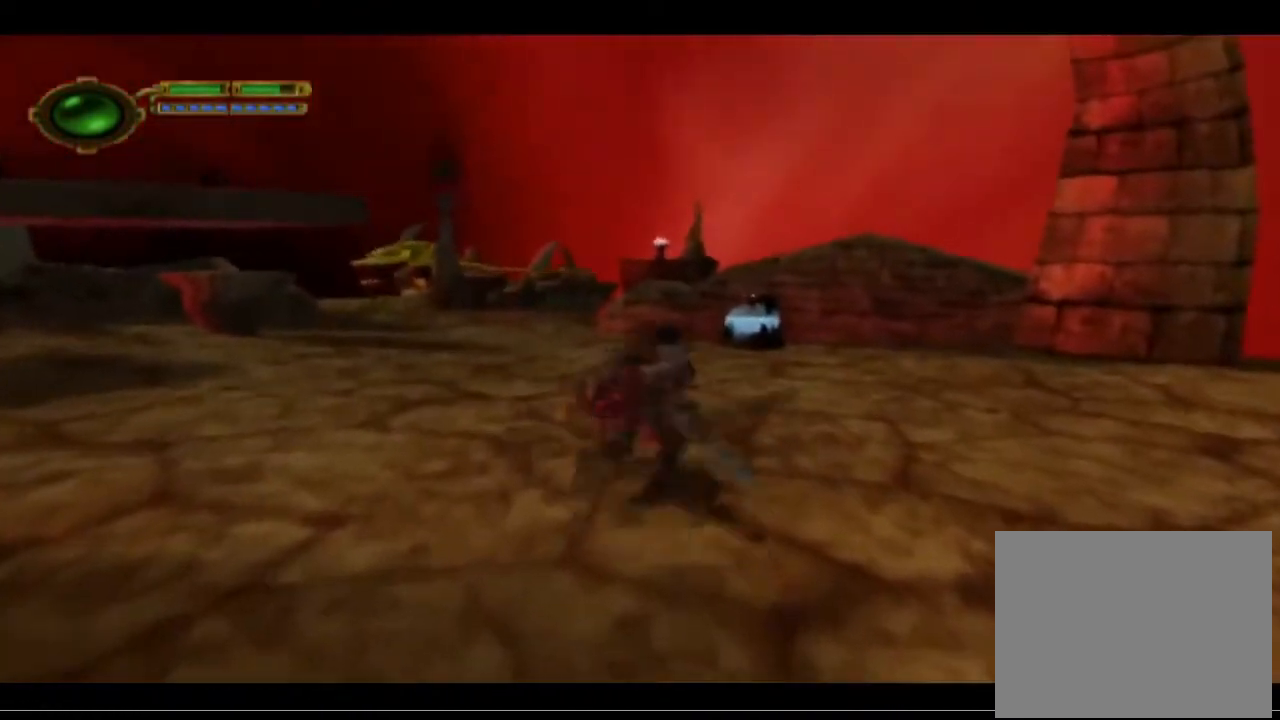
{"buttons": [], "left_stick": "up-right", "events": [[433, "TRIANGLE", "down"], [500, "TRIANGLE", "up"]]}
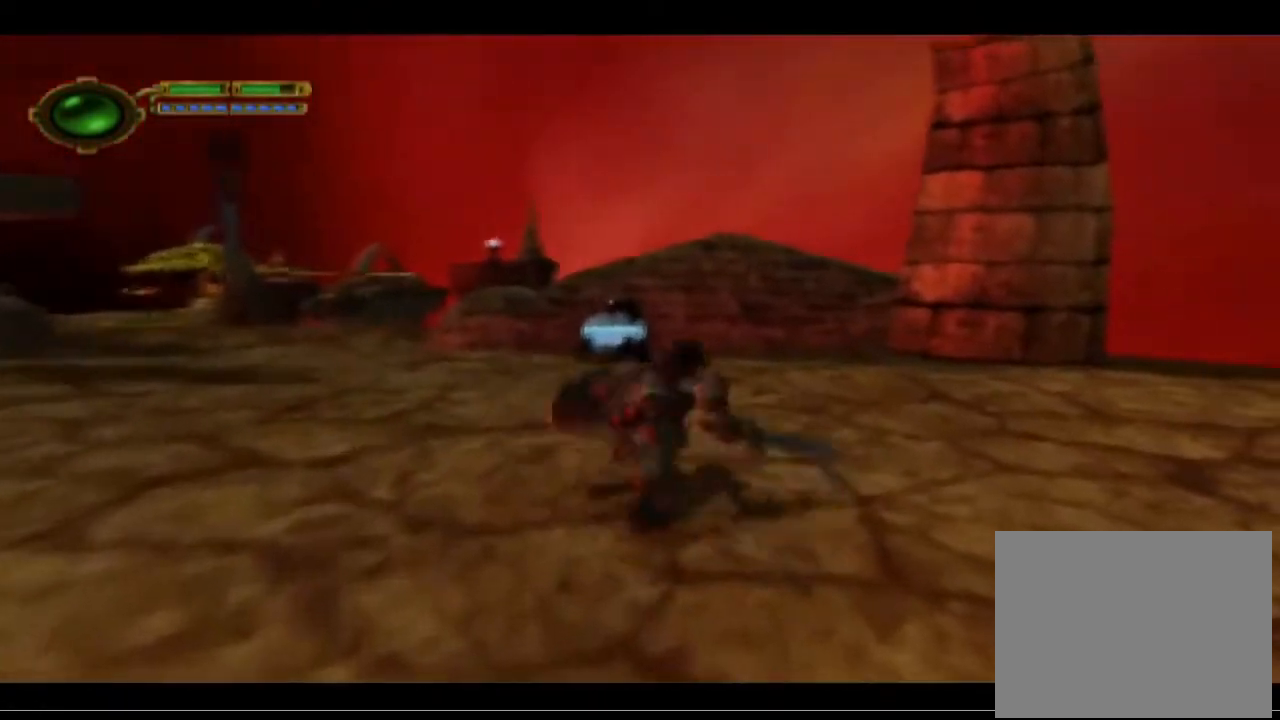
{"buttons": [], "left_stick": "up-left", "events": [[67, "left_stick", "up"], [167, "left_stick", "up-left"]]}
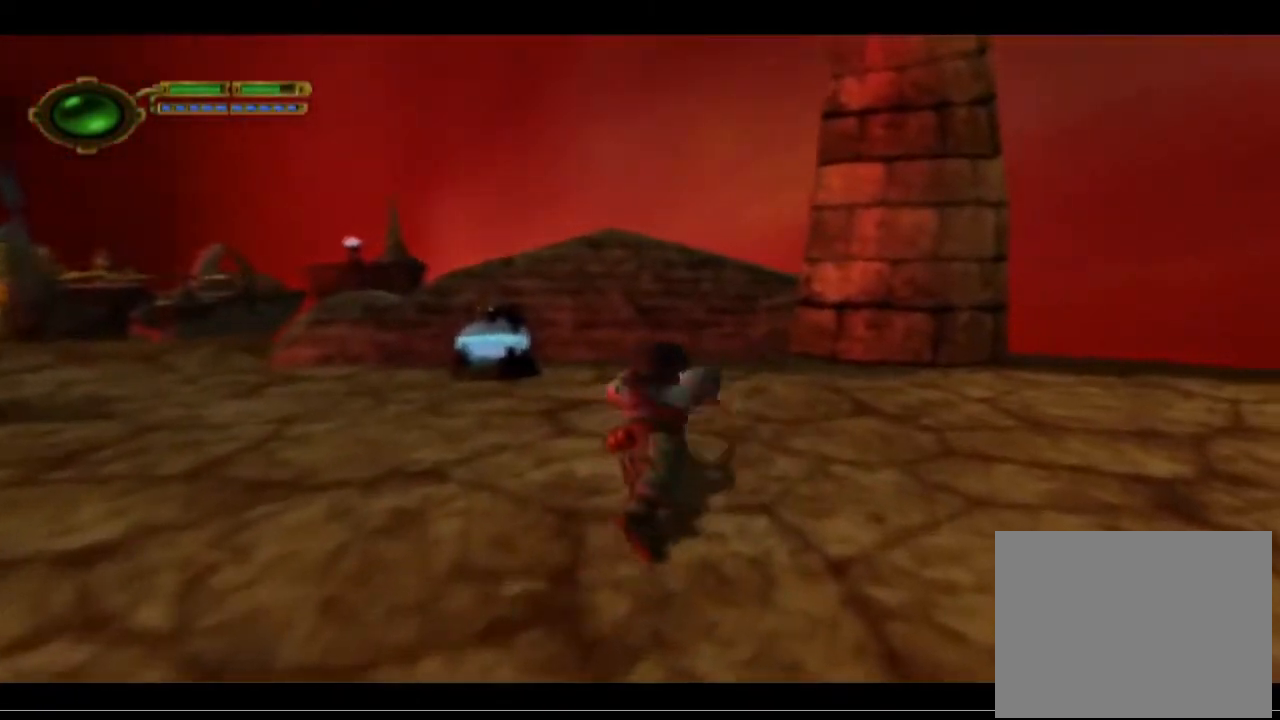
{"buttons": [], "left_stick": "up-left", "events": []}
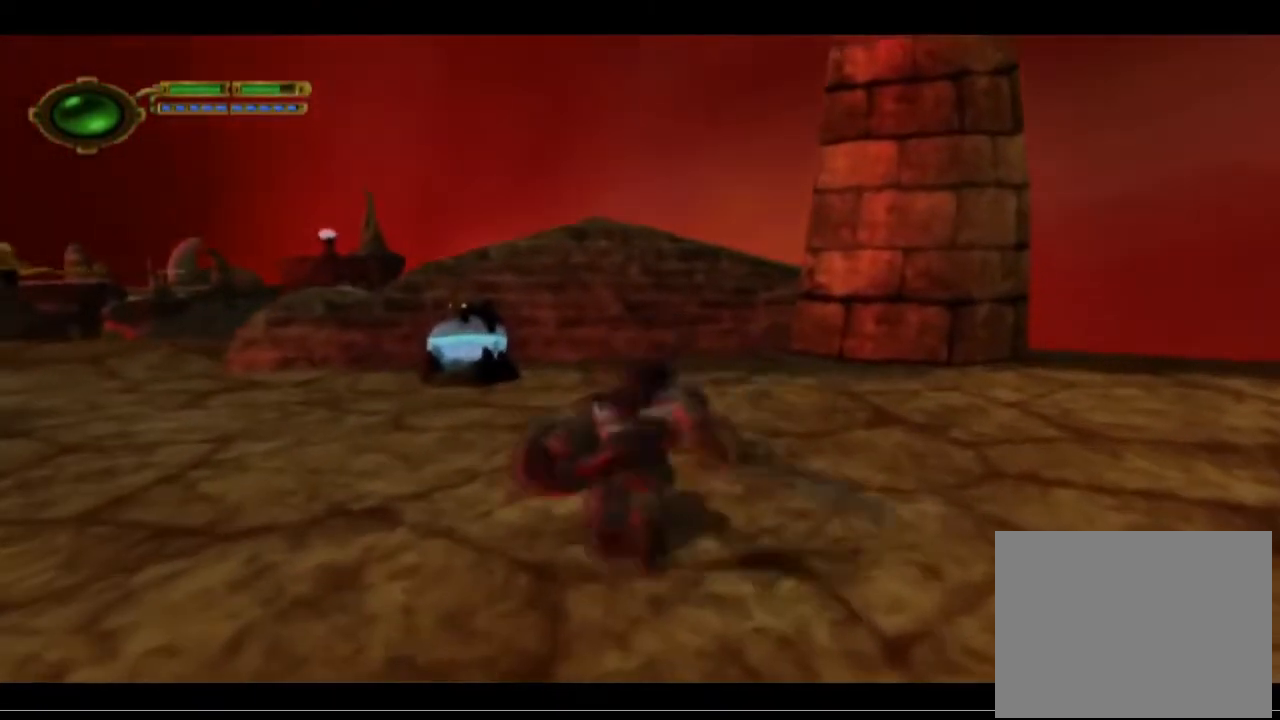
{"buttons": [], "left_stick": "up-left", "events": [[367, "START", "down"], [500, "START", "up"]]}
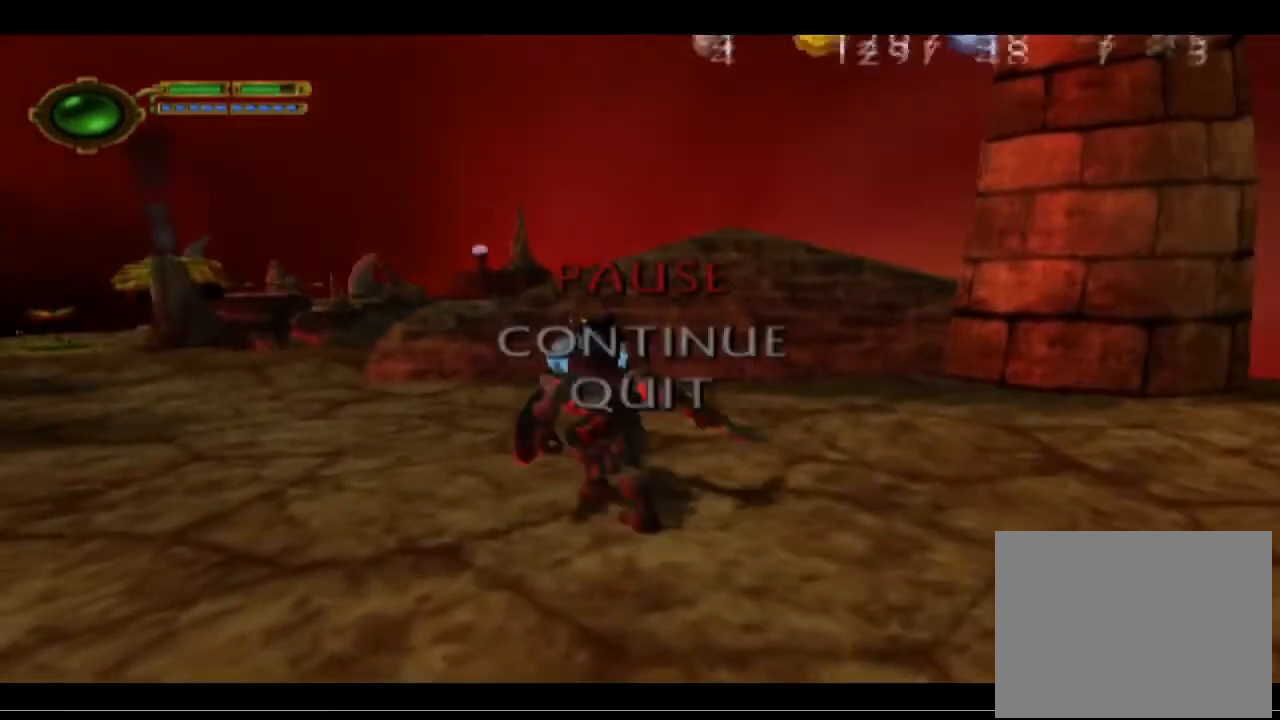
{"buttons": [], "left_stick": "center", "events": [[167, "left_stick", "up"], [267, "left_stick", "center"]]}
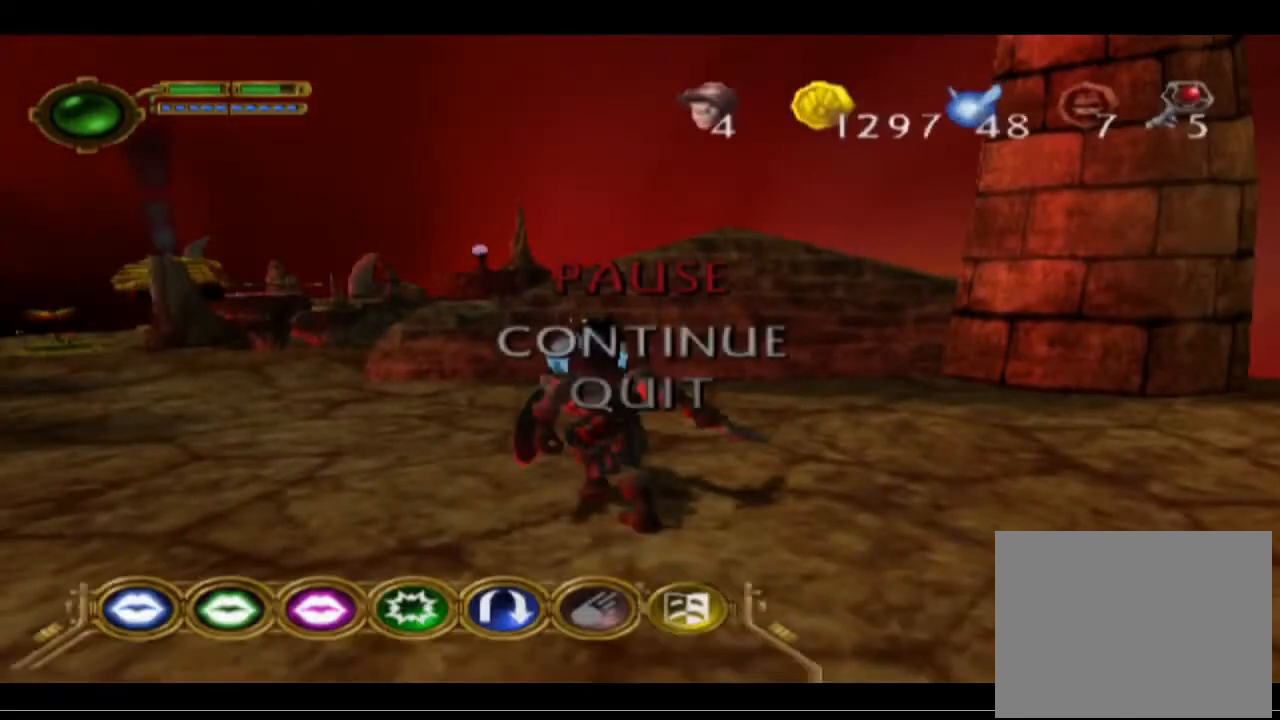
{"buttons": [], "left_stick": "center", "events": [[67, "START", "down"], [200, "START", "up"]]}
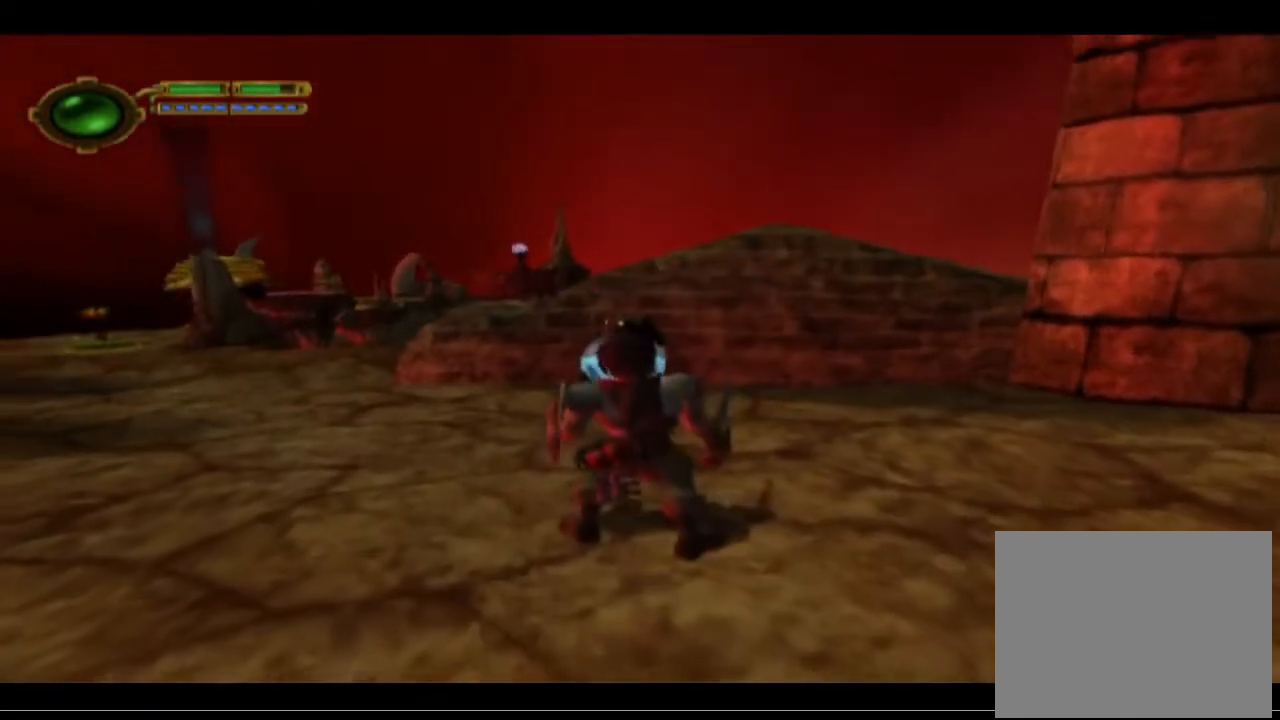
{"buttons": [], "left_stick": "up", "events": [[100, "left_stick", "up"]]}
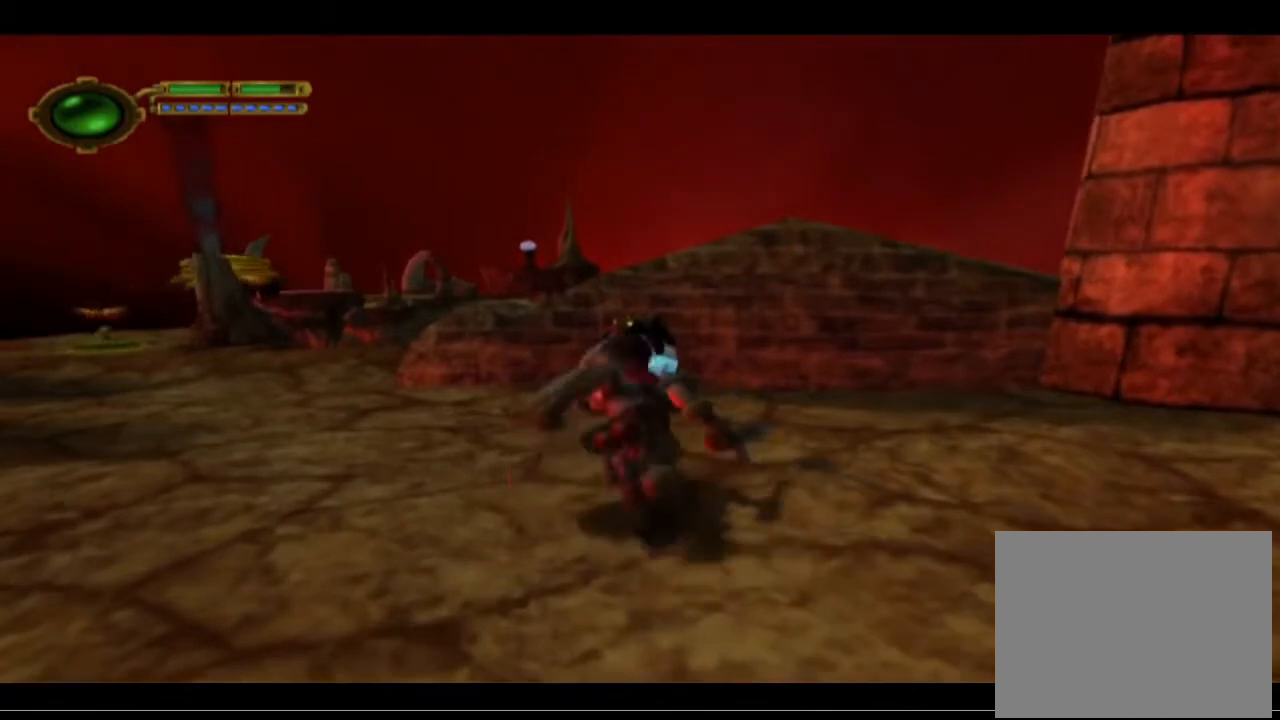
{"buttons": [], "left_stick": "up", "events": [[233, "CROSS", "down"], [400, "CROSS", "up"]]}
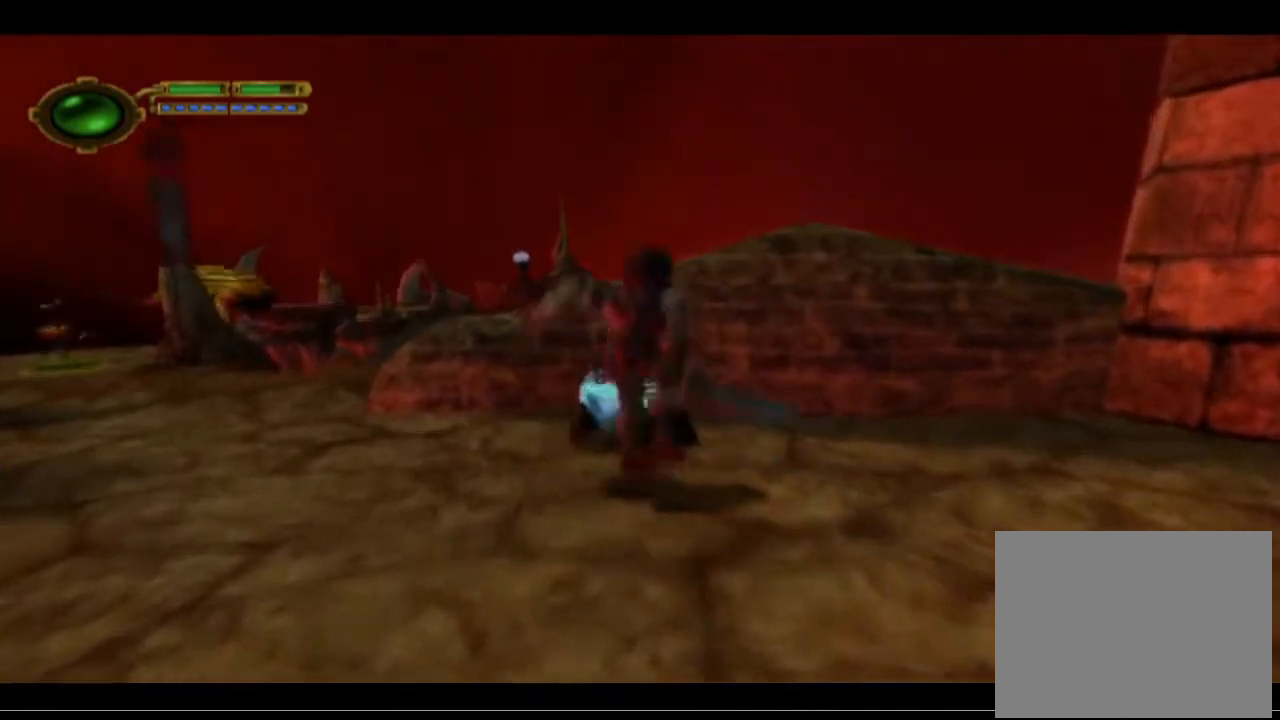
{"buttons": ["TRIANGLE"], "left_stick": "up", "events": [[33, "CROSS", "down"], [167, "CROSS", "up"], [333, "TRIANGLE", "down"]]}
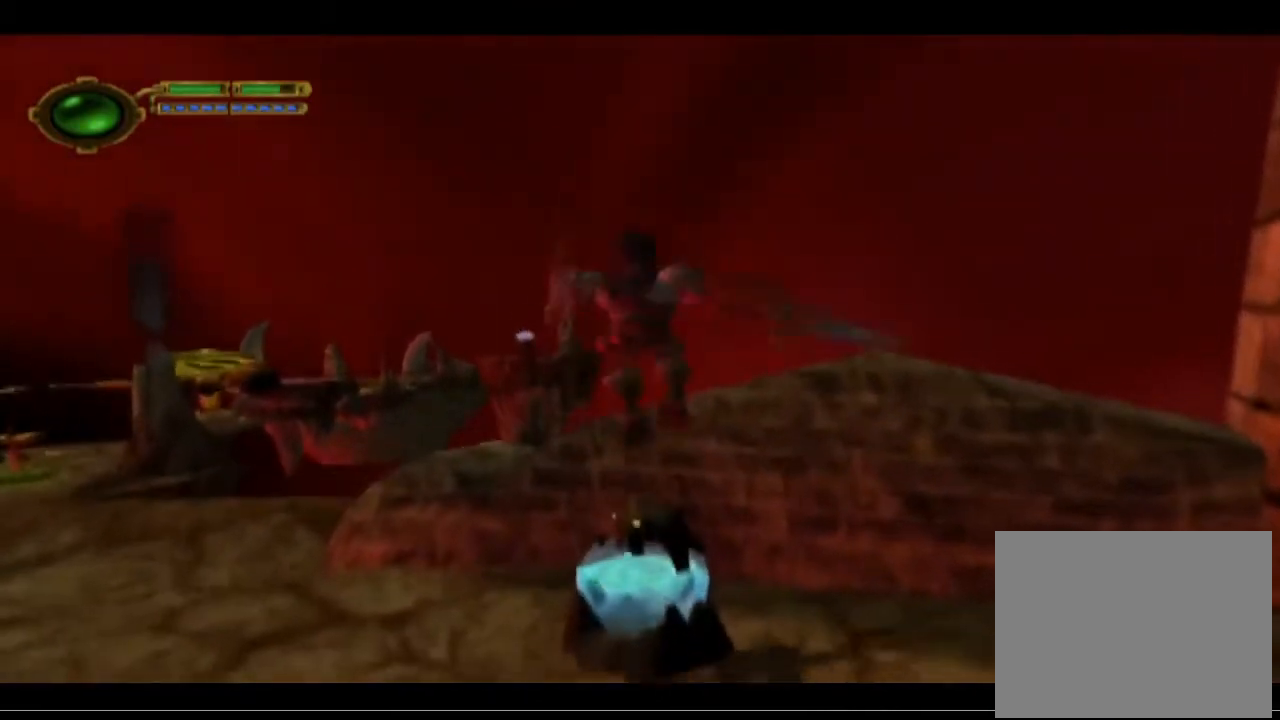
{"buttons": ["TRIANGLE"], "left_stick": "up", "events": []}
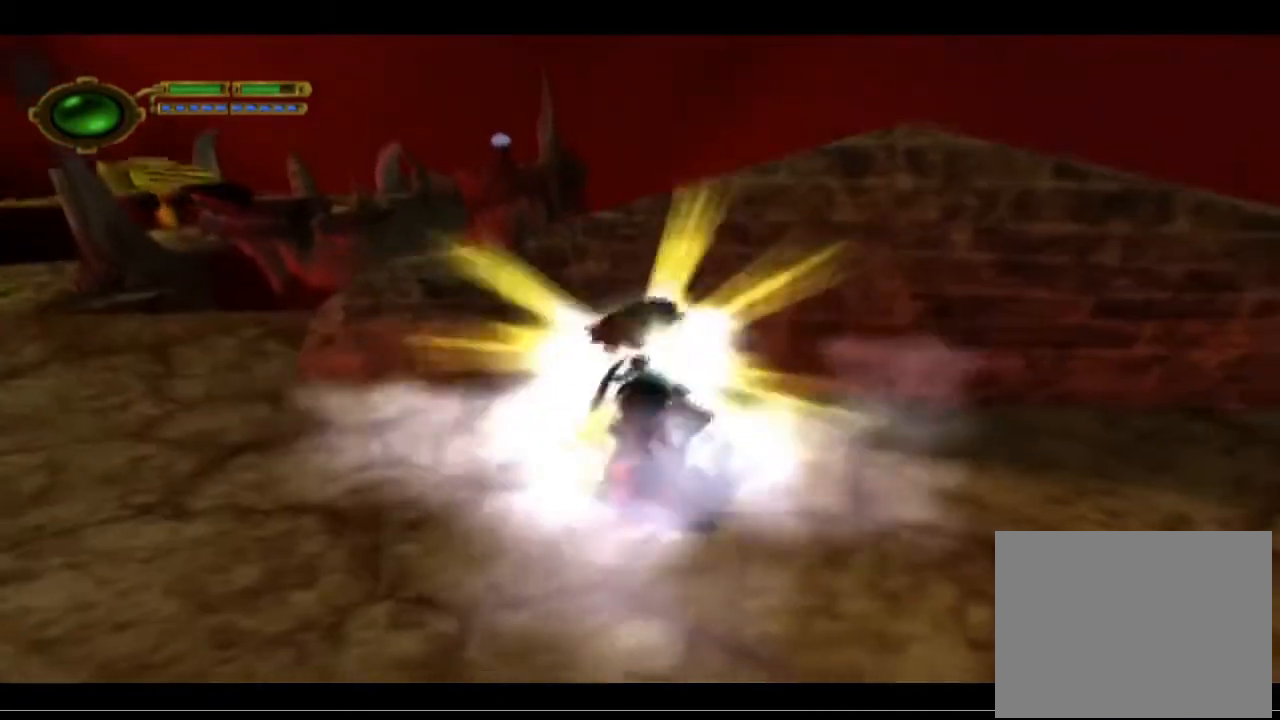
{"buttons": [], "left_stick": "center", "events": [[267, "left_stick", "center"], [300, "TRIANGLE", "up"]]}
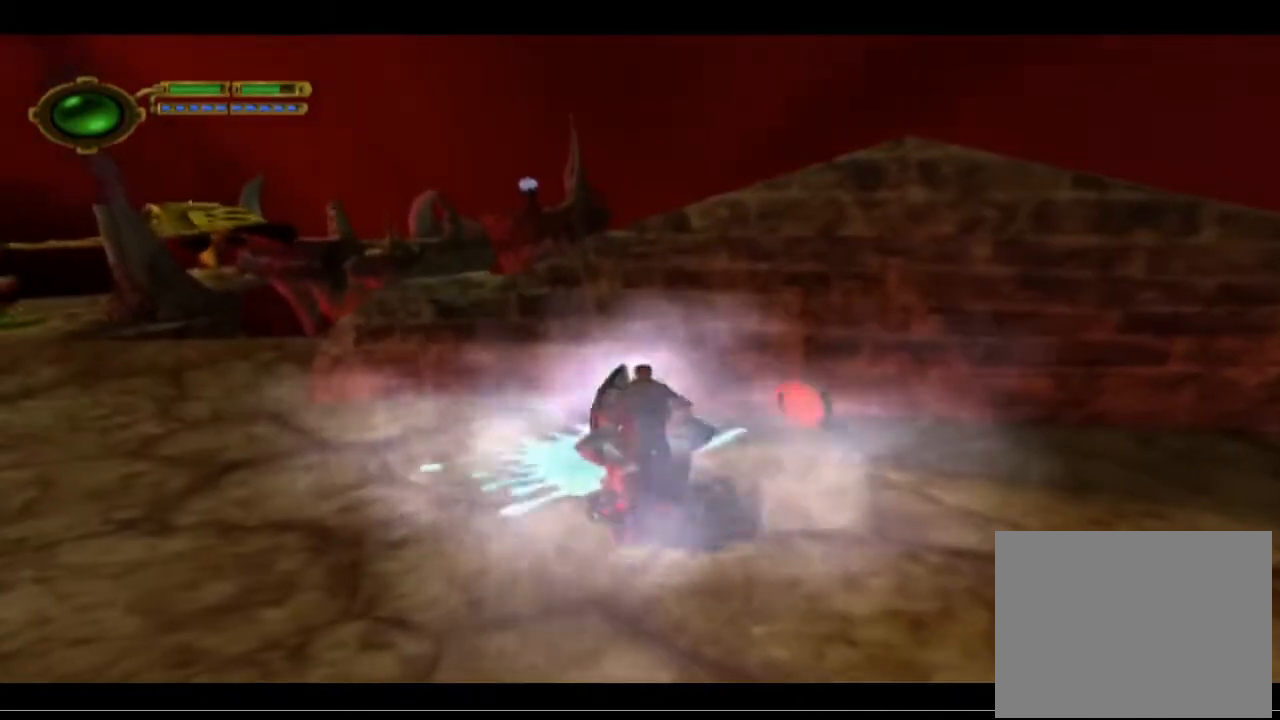
{"buttons": [], "left_stick": "up-left", "events": [[433, "left_stick", "up-left"]]}
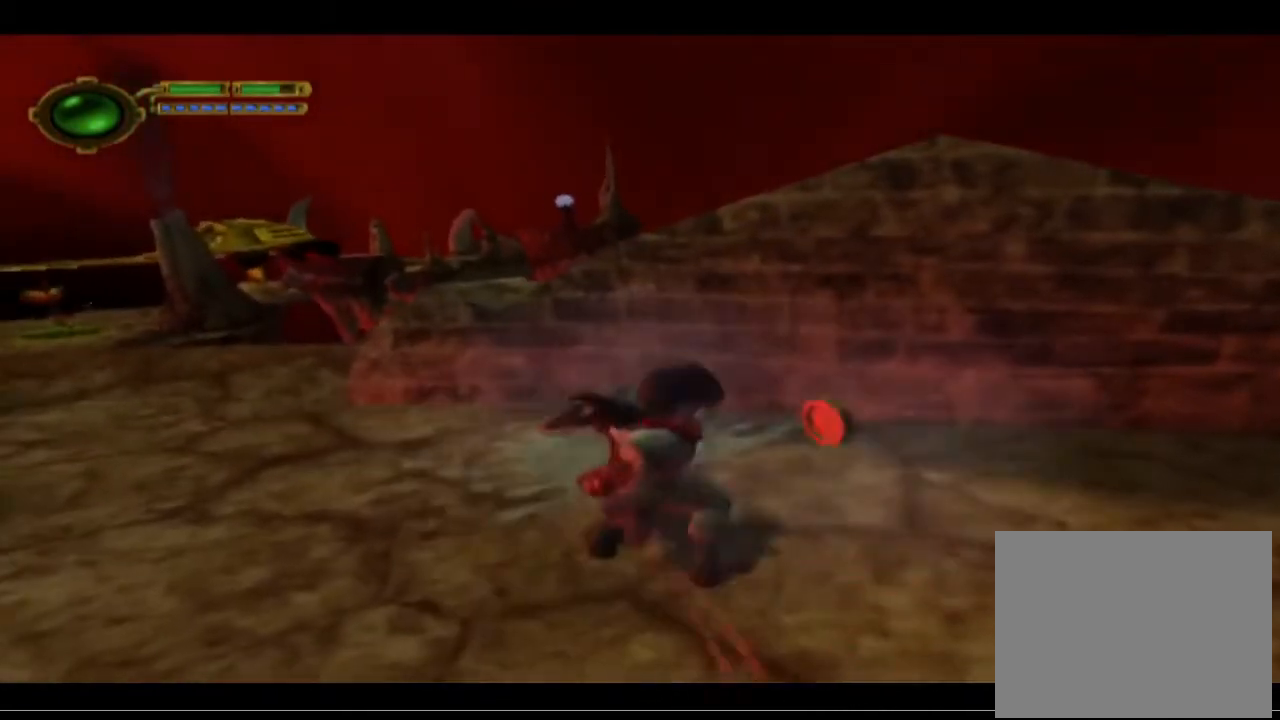
{"buttons": [], "left_stick": "up-right", "events": [[433, "left_stick", "up-right"]]}
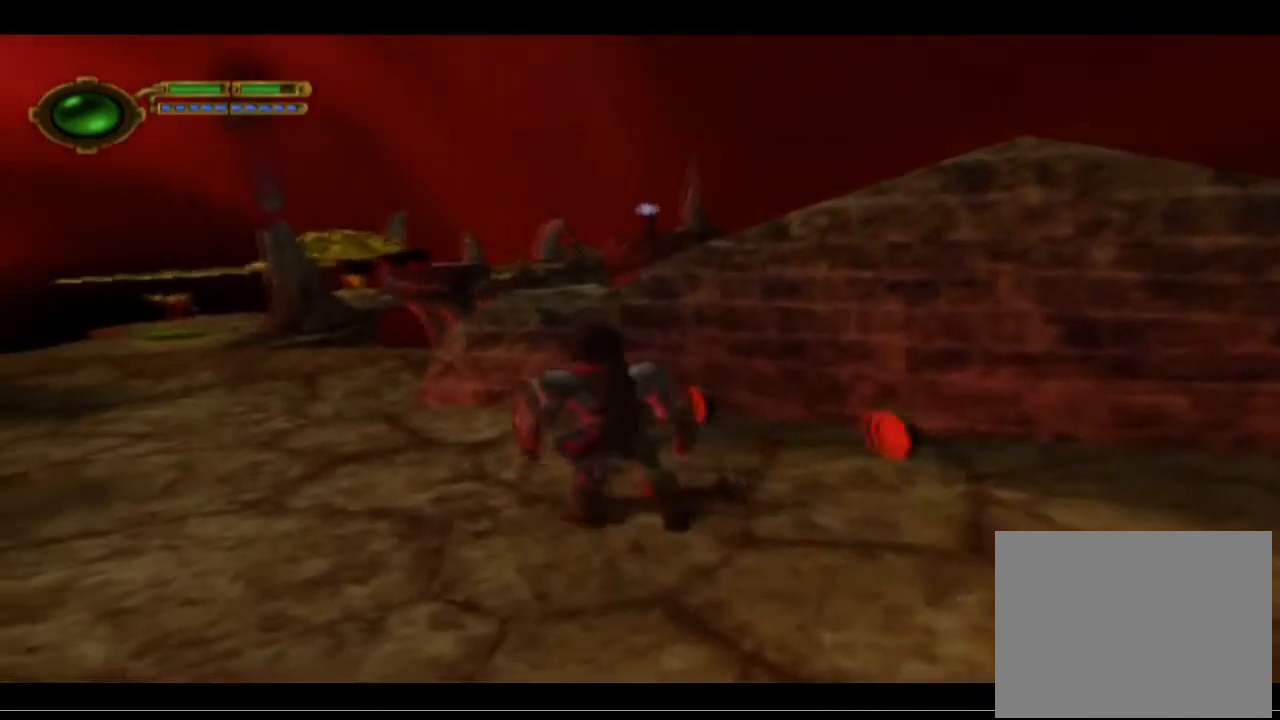
{"buttons": [], "left_stick": "right", "events": [[500, "left_stick", "right"]]}
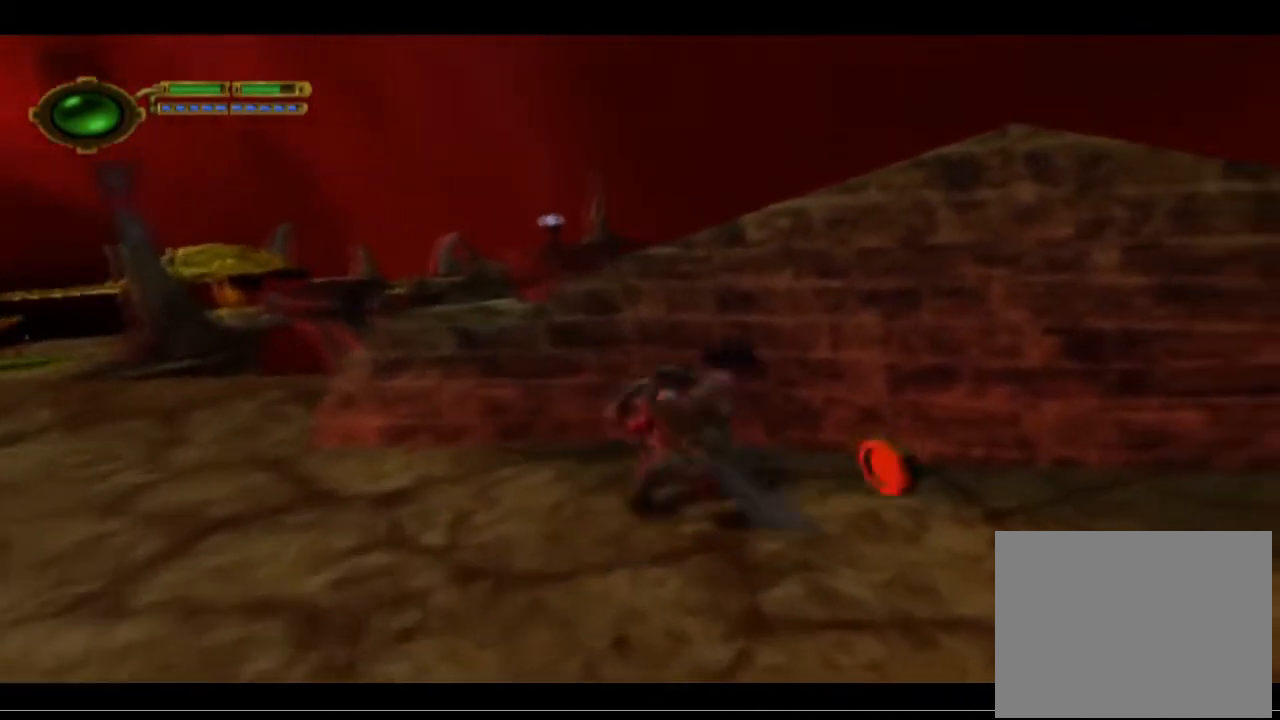
{"buttons": [], "left_stick": "down-right", "events": [[267, "left_stick", "down-right"]]}
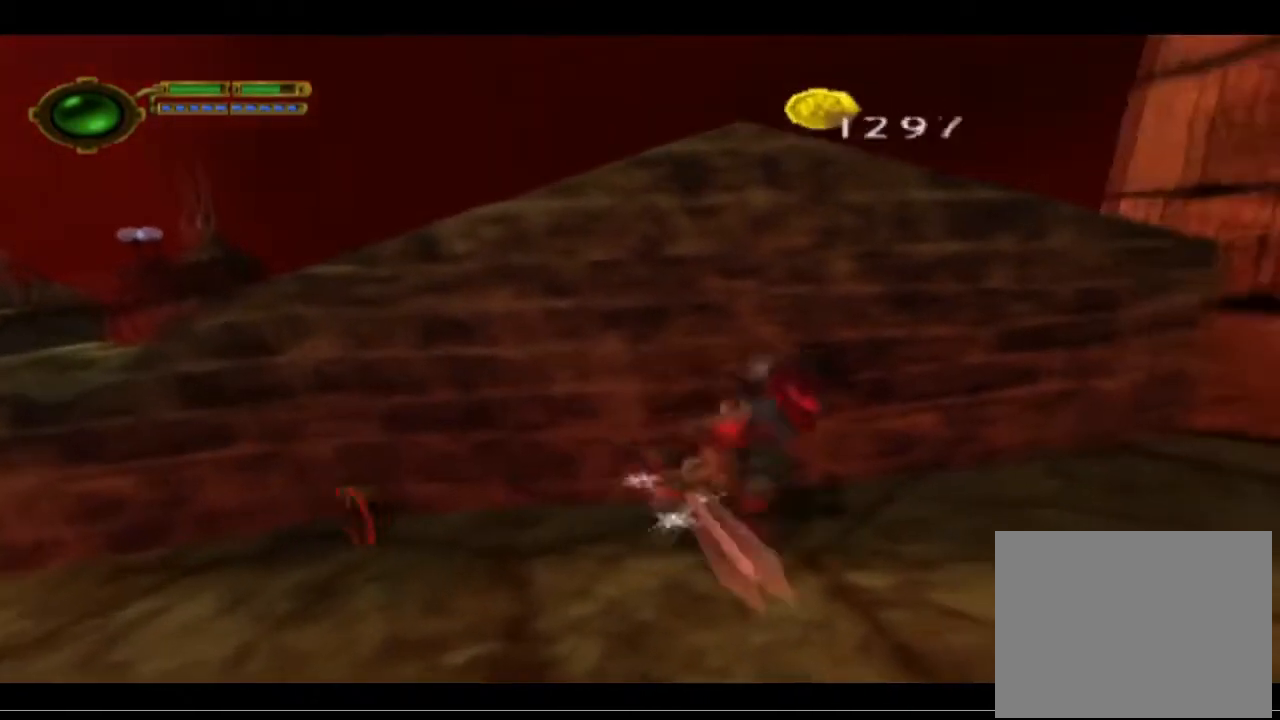
{"buttons": [], "left_stick": "left", "events": [[100, "left_stick", "down-left"], [233, "left_stick", "left"]]}
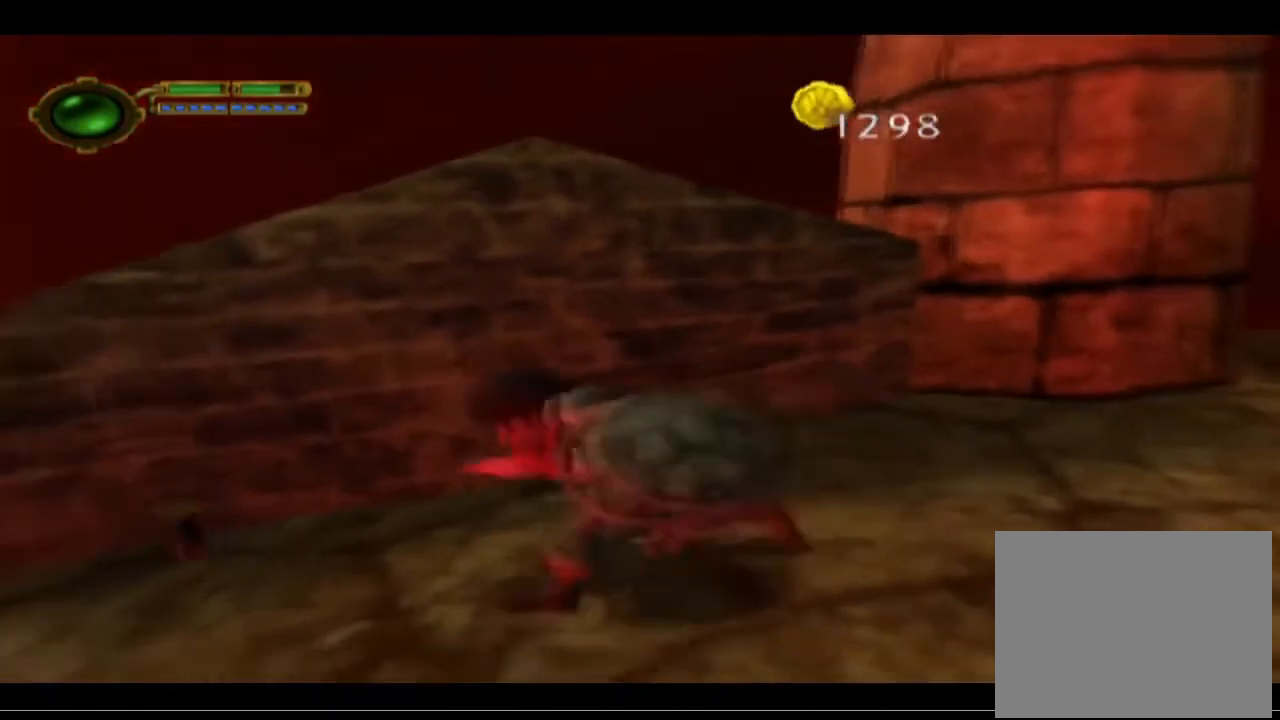
{"buttons": [], "left_stick": "left", "events": []}
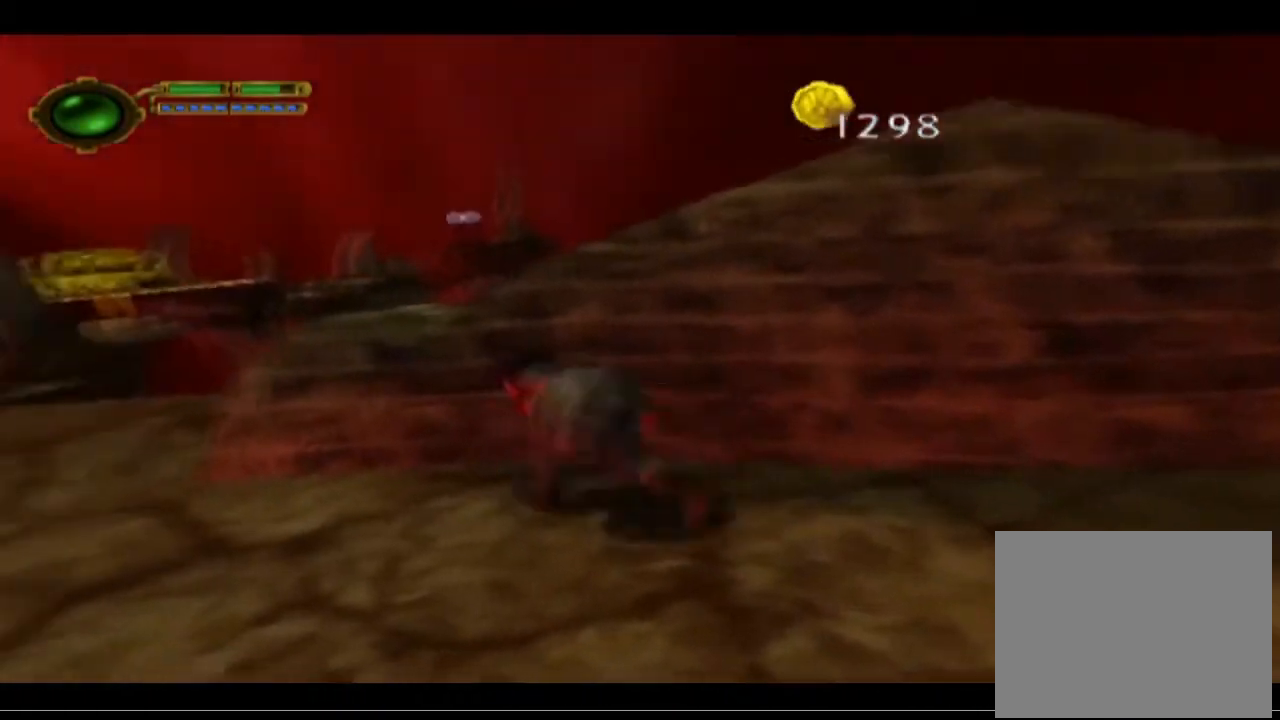
{"buttons": [], "left_stick": "left", "events": []}
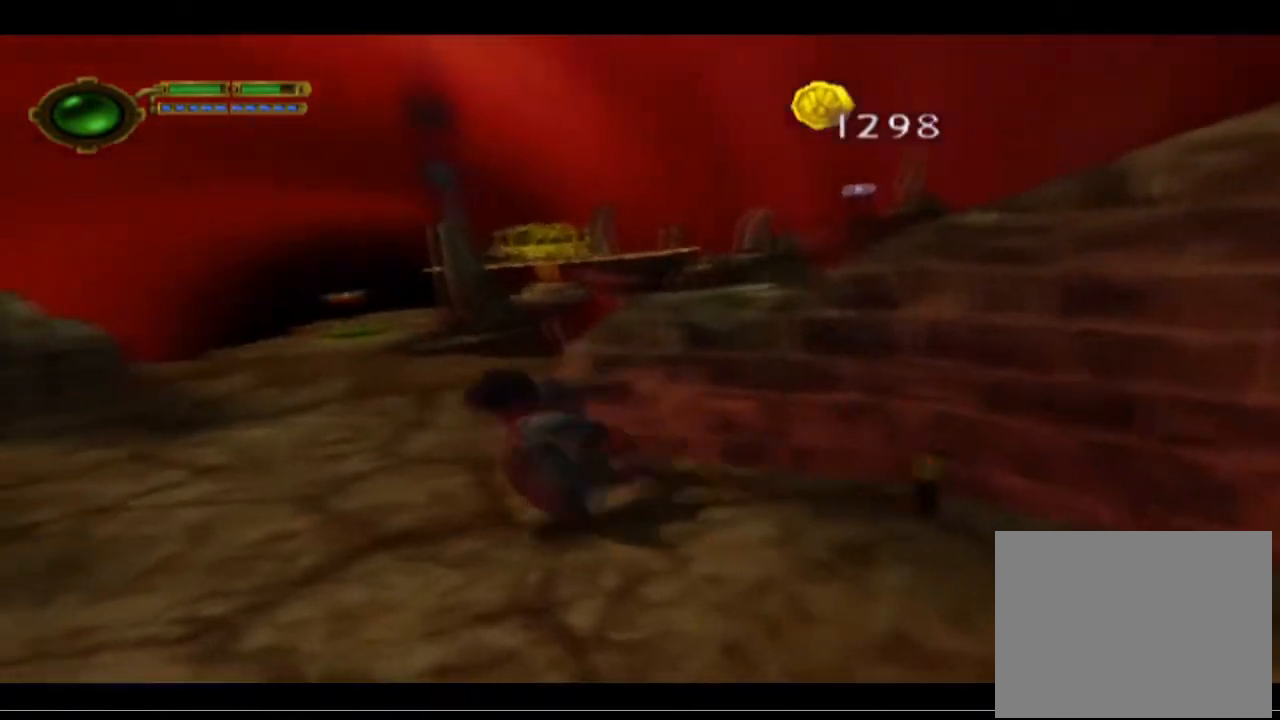
{"buttons": [], "left_stick": "right", "events": [[67, "left_stick", "center"], [133, "left_stick", "down-right"], [367, "left_stick", "right"]]}
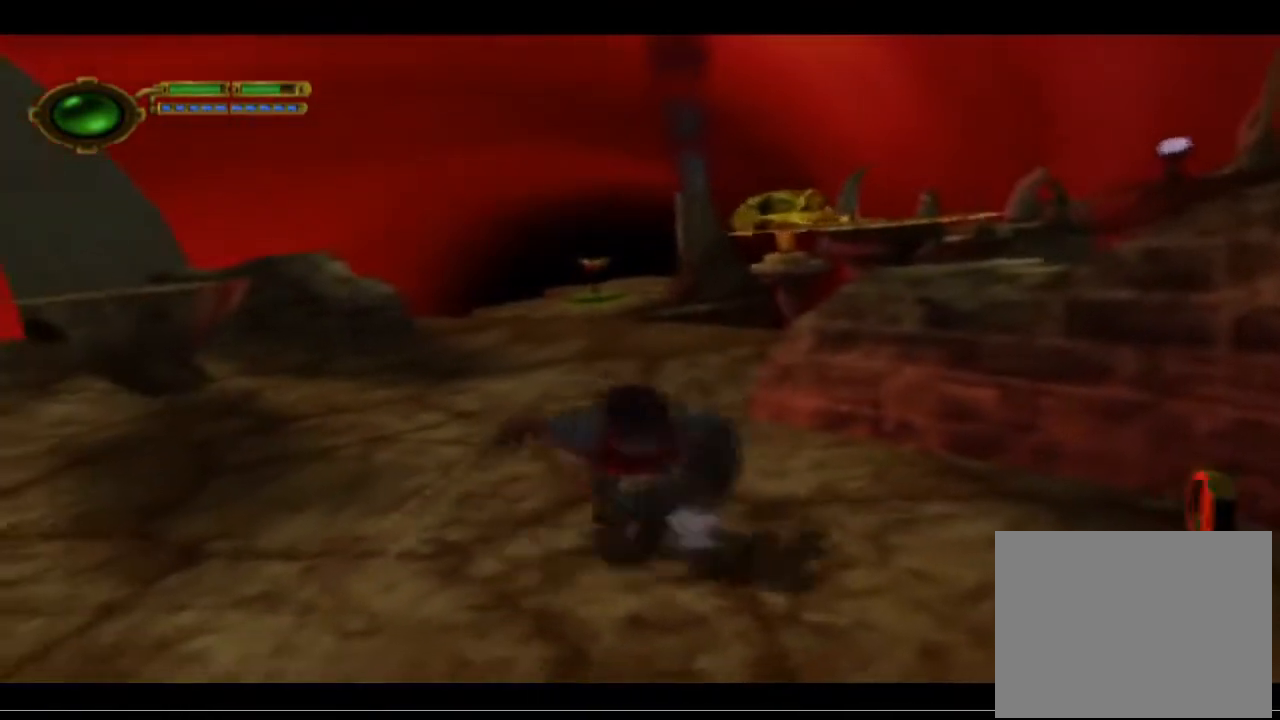
{"buttons": [], "left_stick": "up-right", "events": [[333, "left_stick", "up-right"]]}
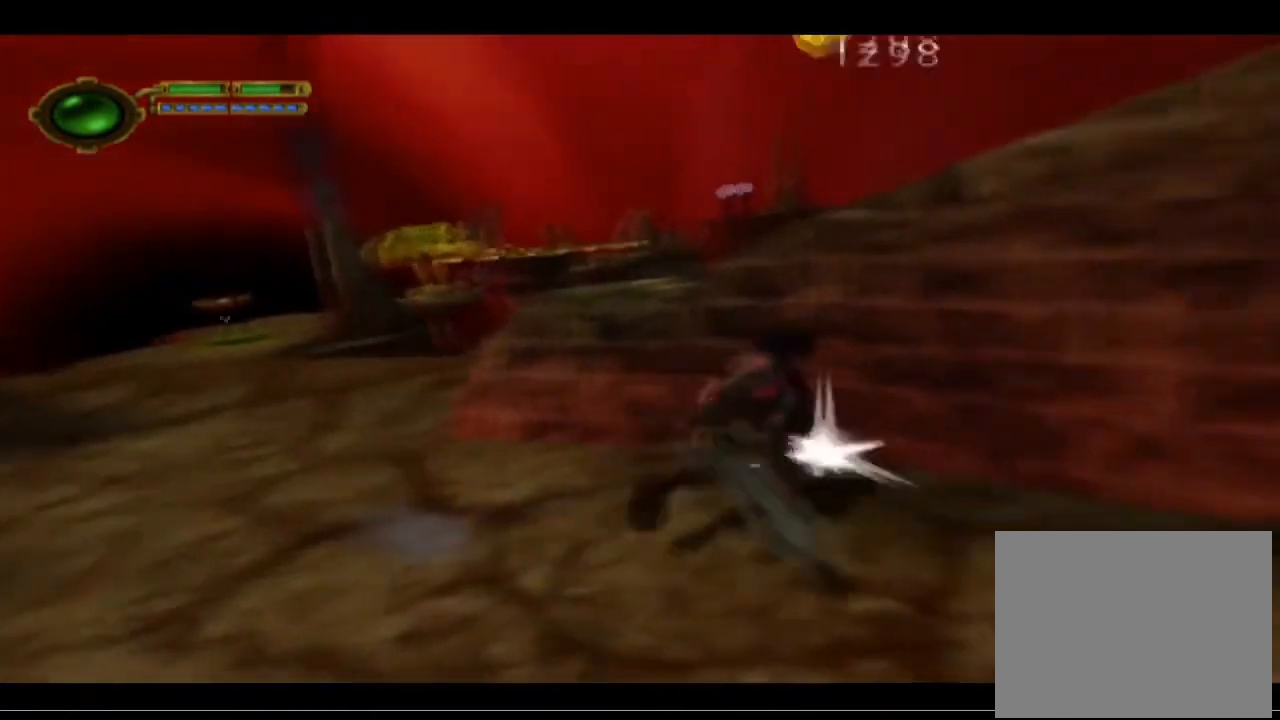
{"buttons": [], "left_stick": "left", "events": [[133, "left_stick", "up-left"], [267, "left_stick", "left"]]}
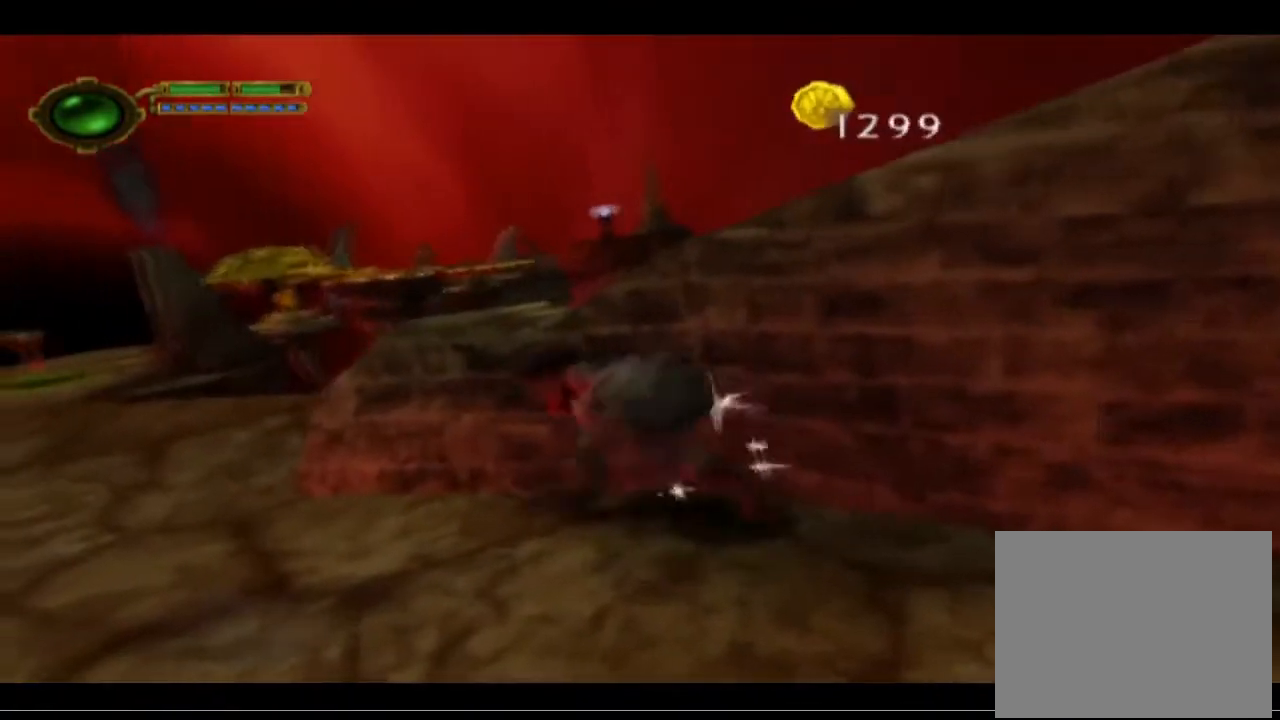
{"buttons": [], "left_stick": "left", "events": []}
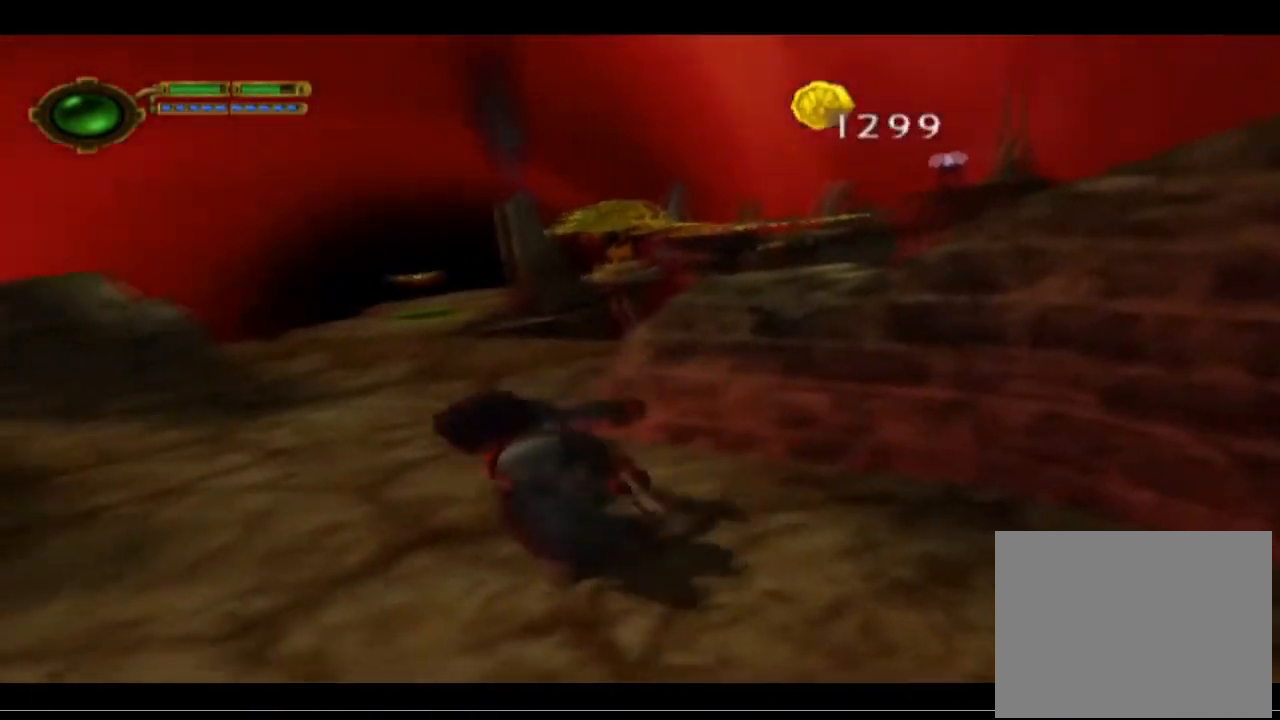
{"buttons": [], "left_stick": "up-left", "events": [[467, "left_stick", "up-left"]]}
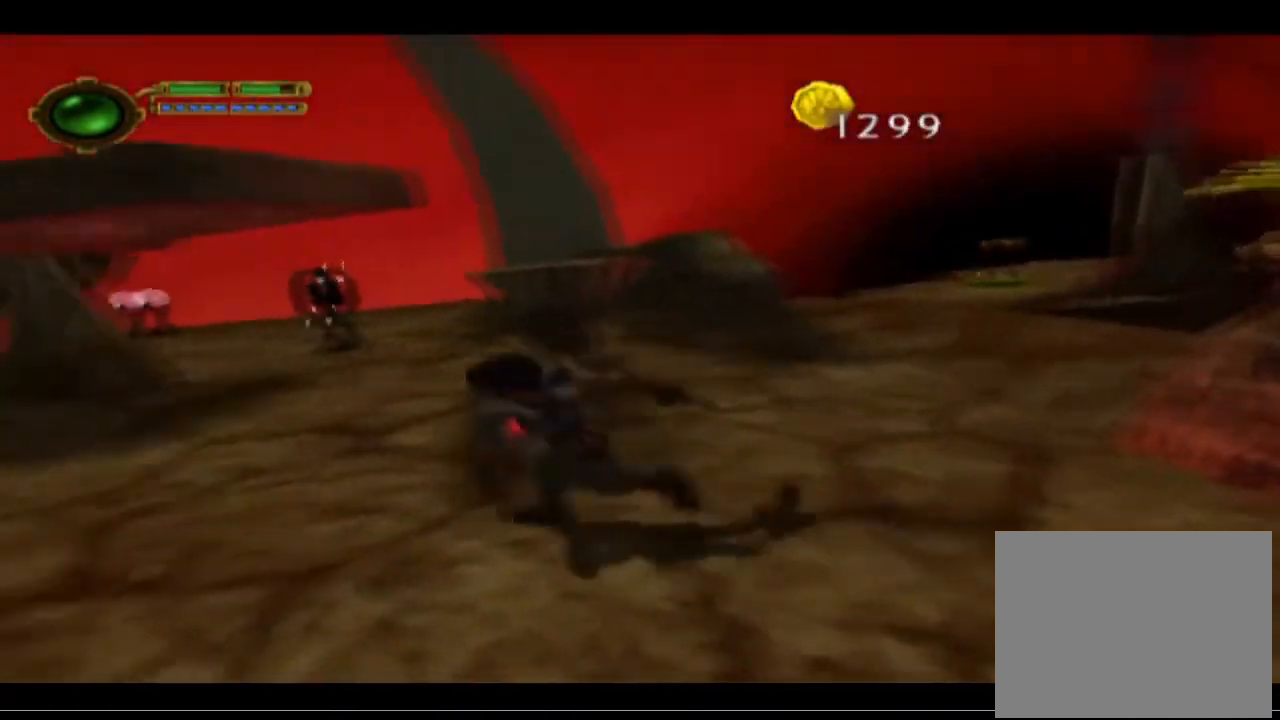
{"buttons": [], "left_stick": "up", "events": [[367, "left_stick", "up"]]}
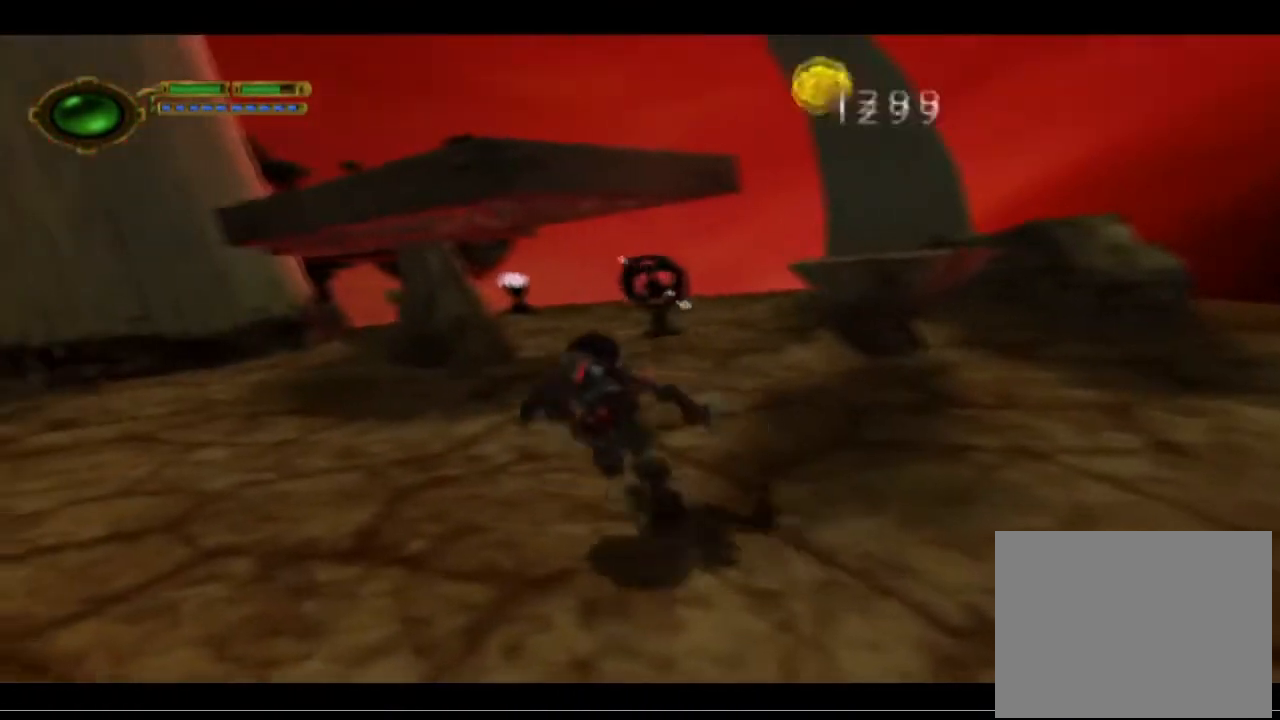
{"buttons": [], "left_stick": "up", "events": []}
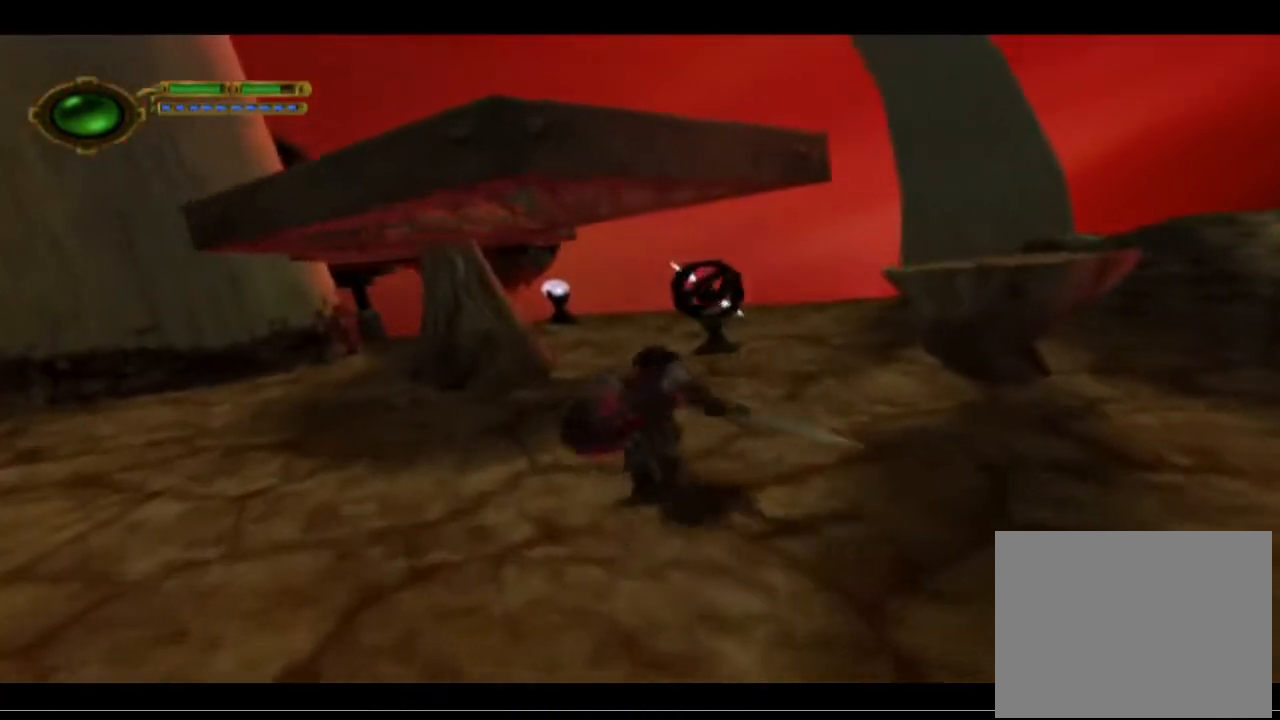
{"buttons": [], "left_stick": "up", "events": []}
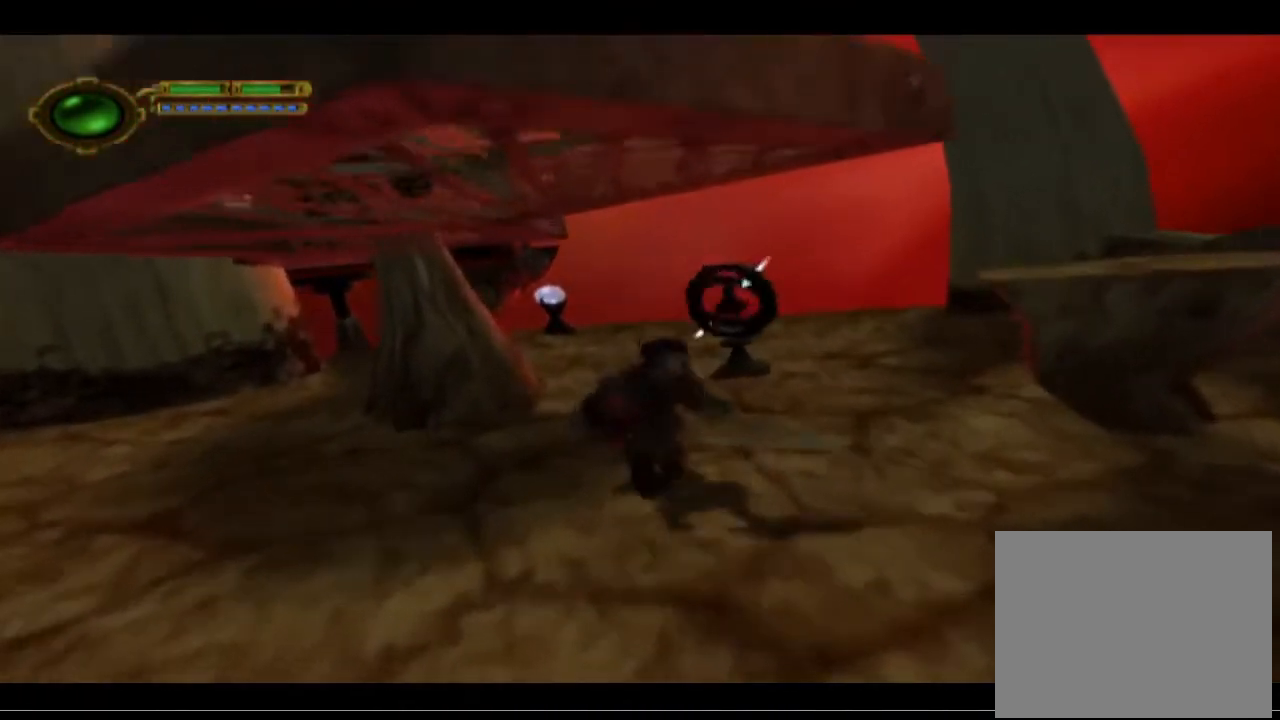
{"buttons": [], "left_stick": "up", "events": []}
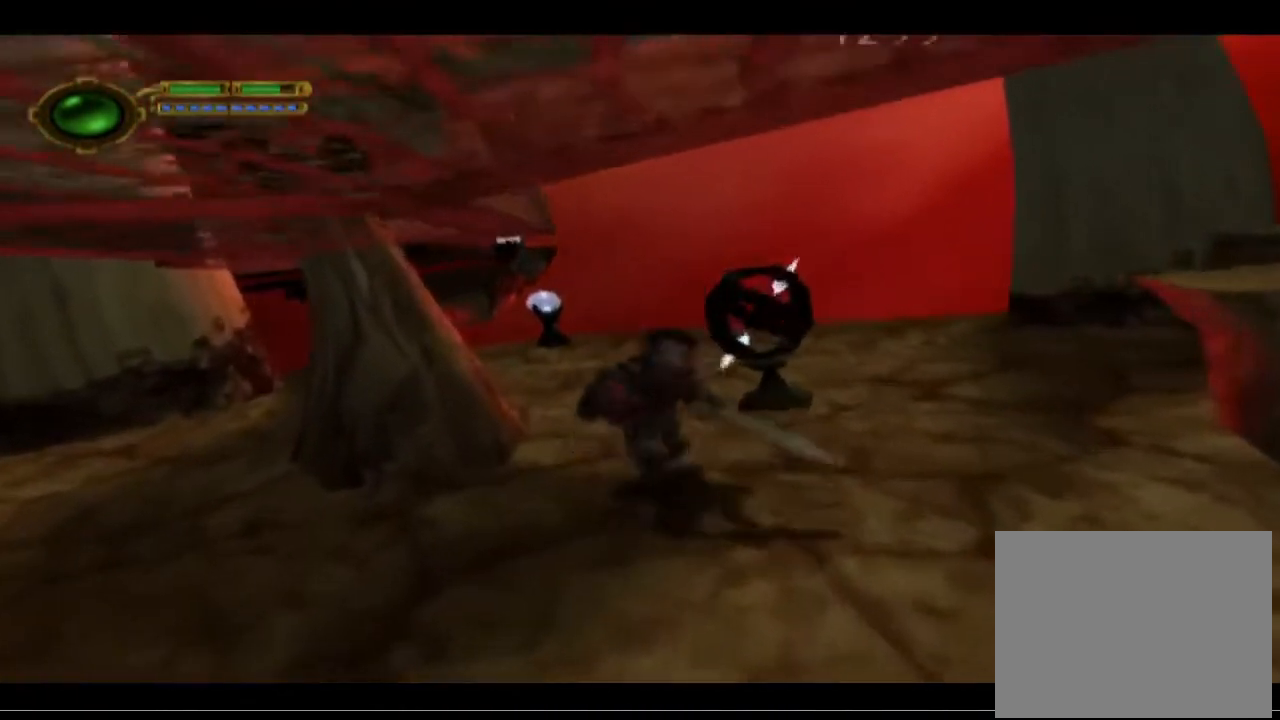
{"buttons": [], "left_stick": "up", "events": []}
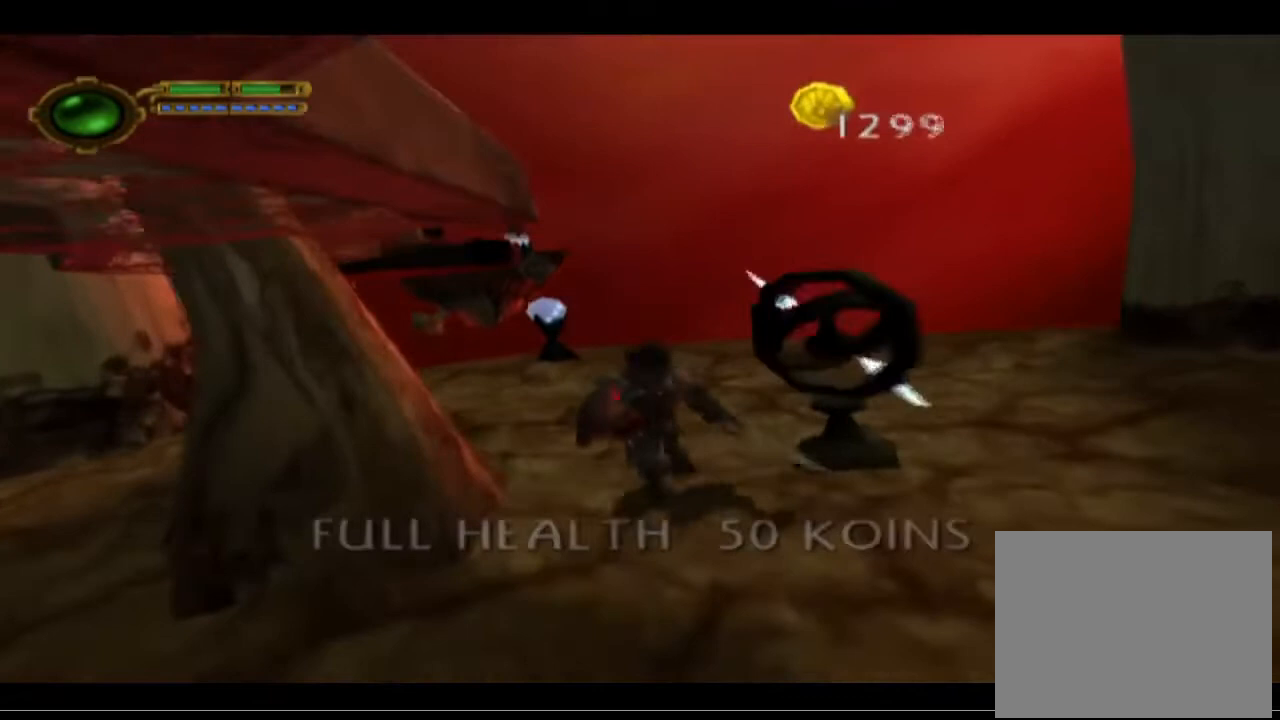
{"buttons": [], "left_stick": "up", "events": []}
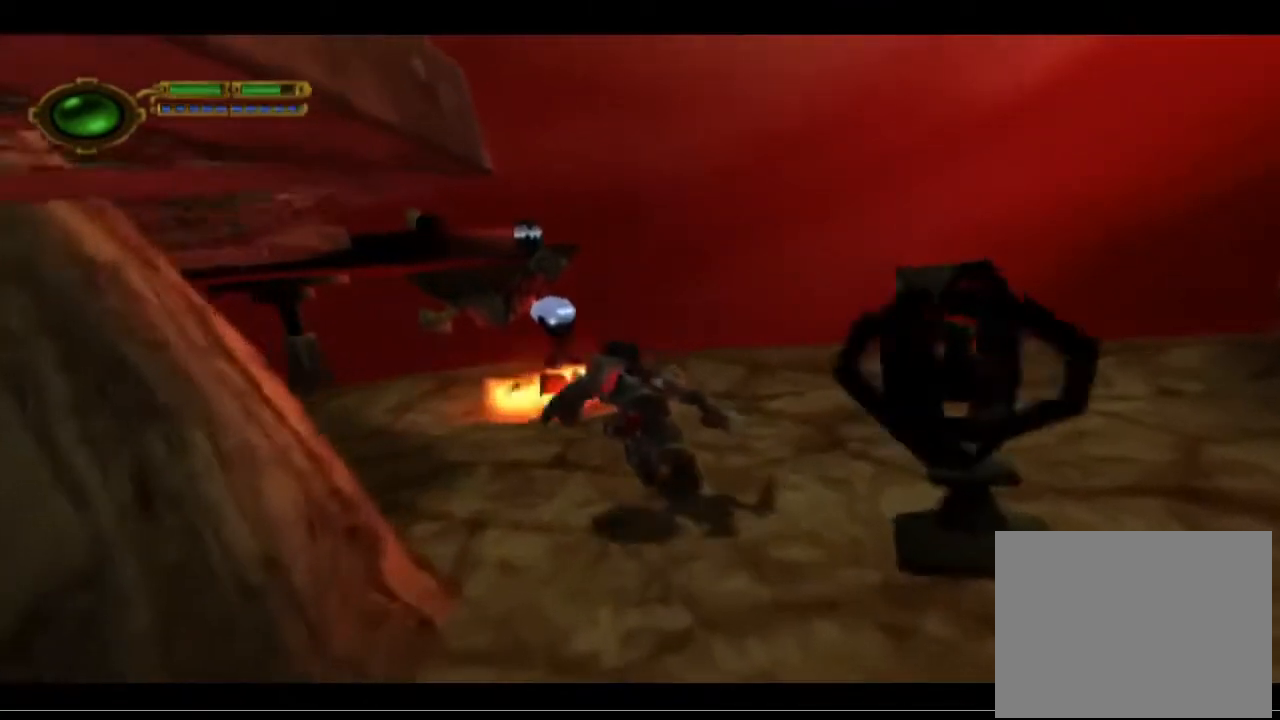
{"buttons": [], "left_stick": "center", "events": [[233, "left_stick", "center"]]}